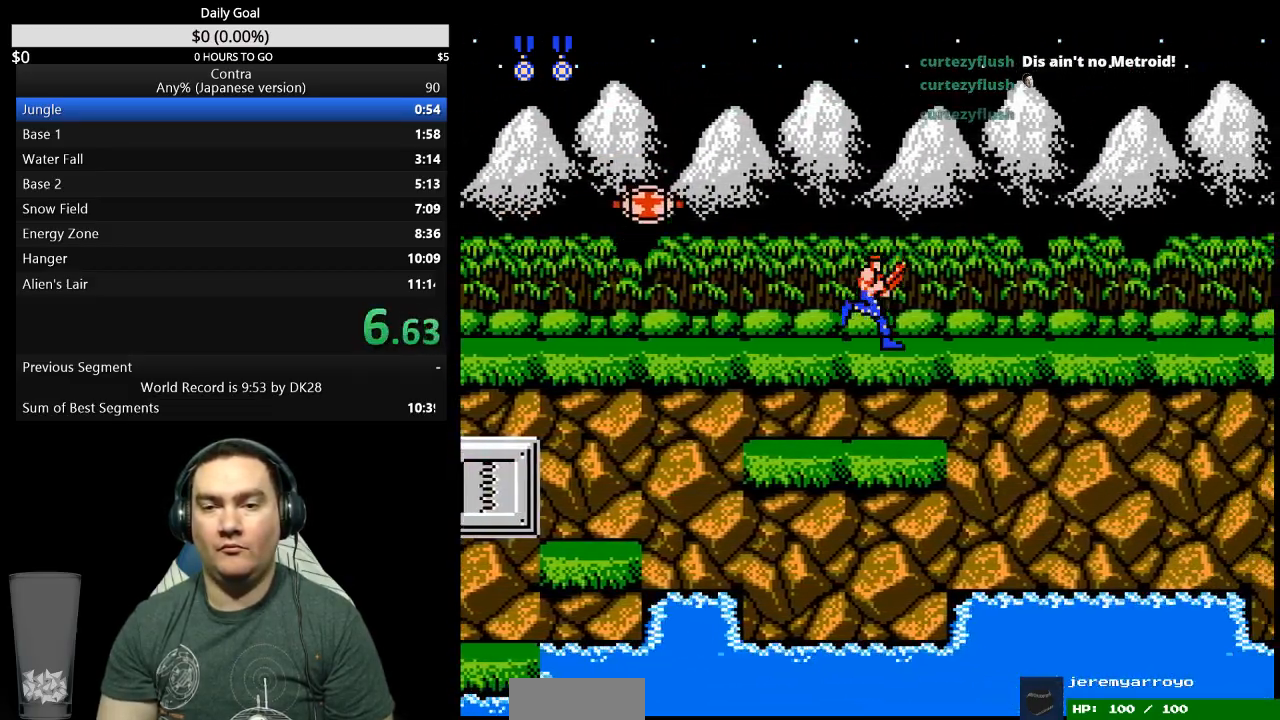
Gameplay with a controller (Nintendo layout); each line is a JSON object with the inputs held at the frame after it. "events" lists button and stick changes between this image and that frame as [ms after this image, input, new state], when the widget could be followed in between. Not read: L3 R3 START.
{"buttons": ["DPAD_RIGHT"], "events": []}
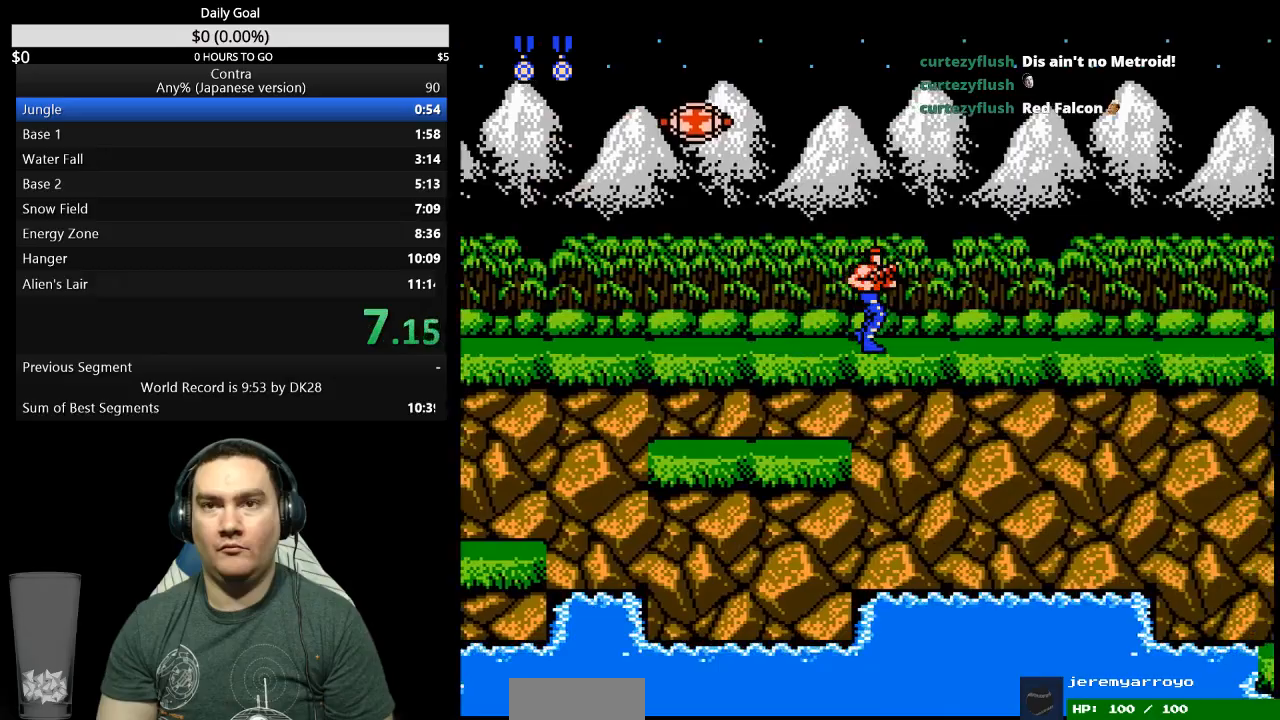
{"buttons": ["DPAD_RIGHT"], "events": []}
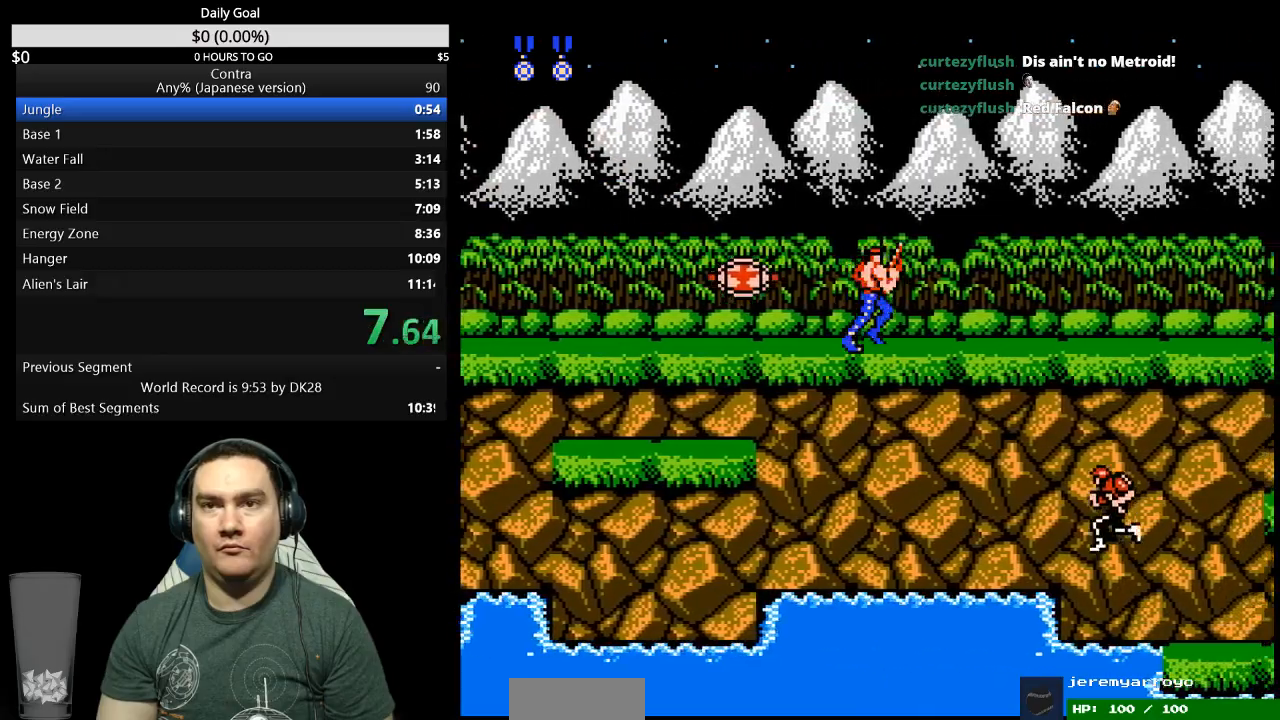
{"buttons": ["DPAD_UP", "DPAD_RIGHT"], "events": [[433, "DPAD_UP", "down"]]}
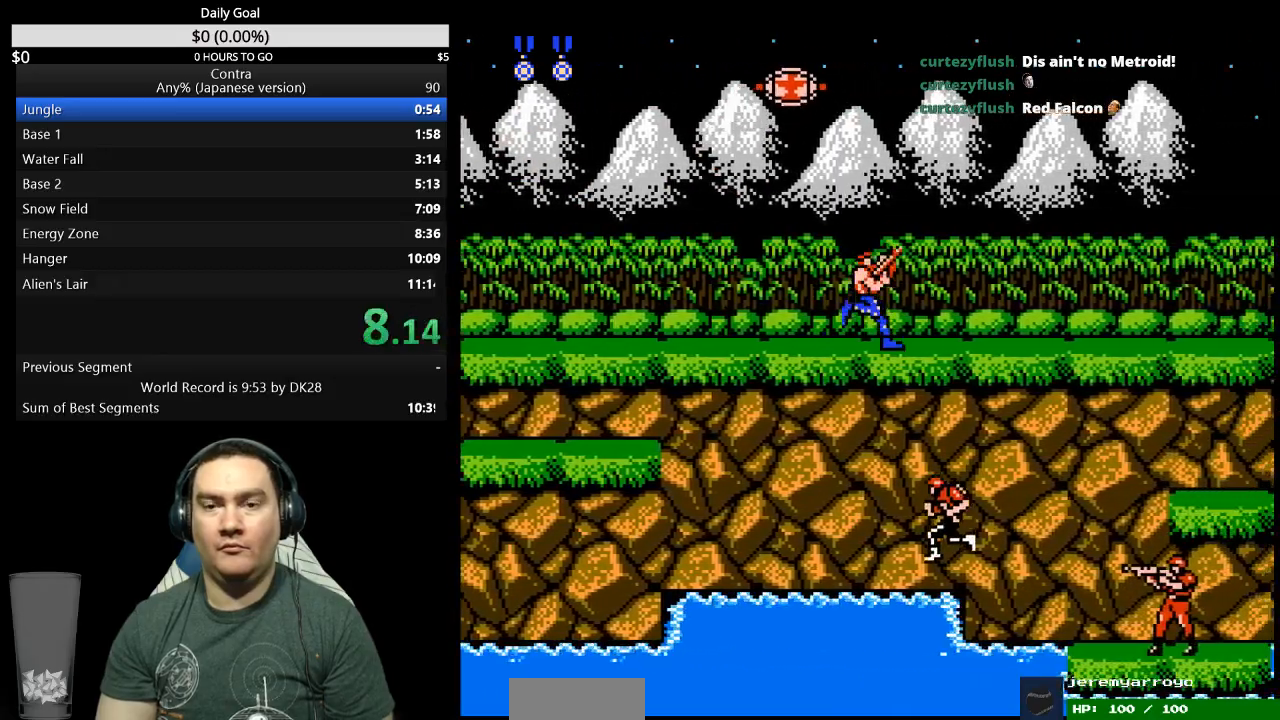
{"buttons": ["DPAD_UP", "DPAD_RIGHT"], "events": []}
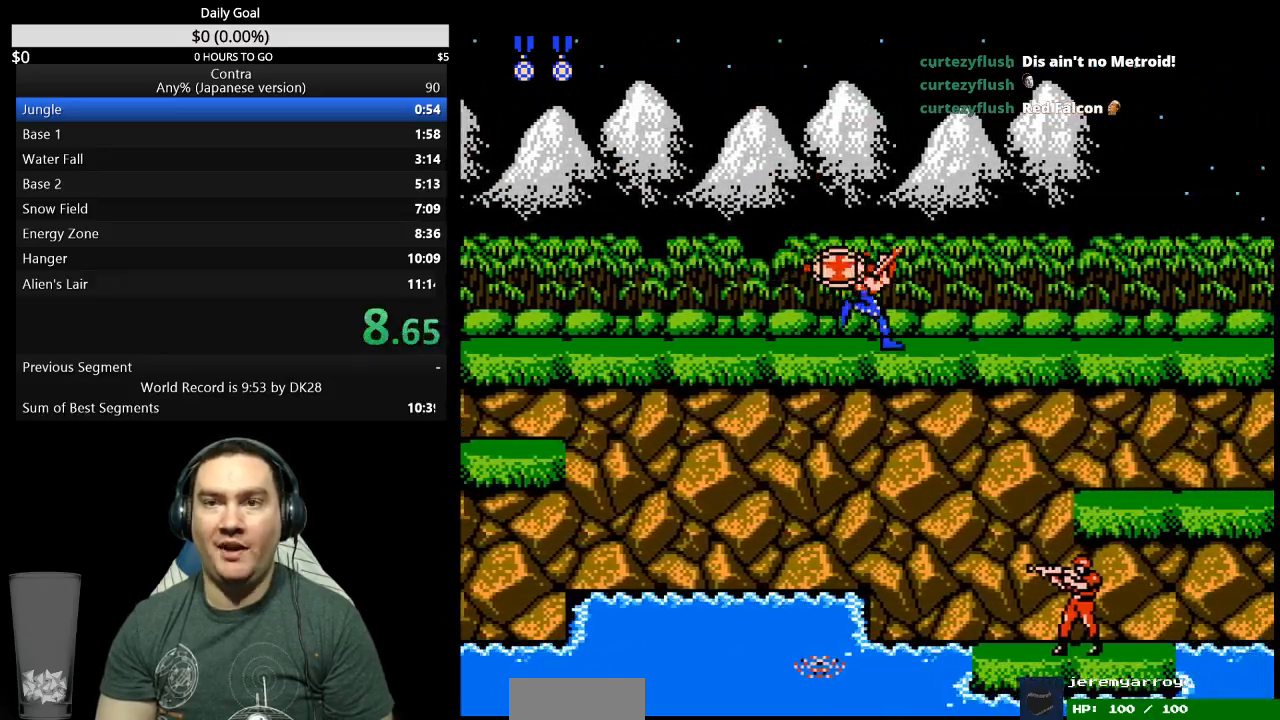
{"buttons": ["DPAD_UP", "DPAD_RIGHT"], "events": []}
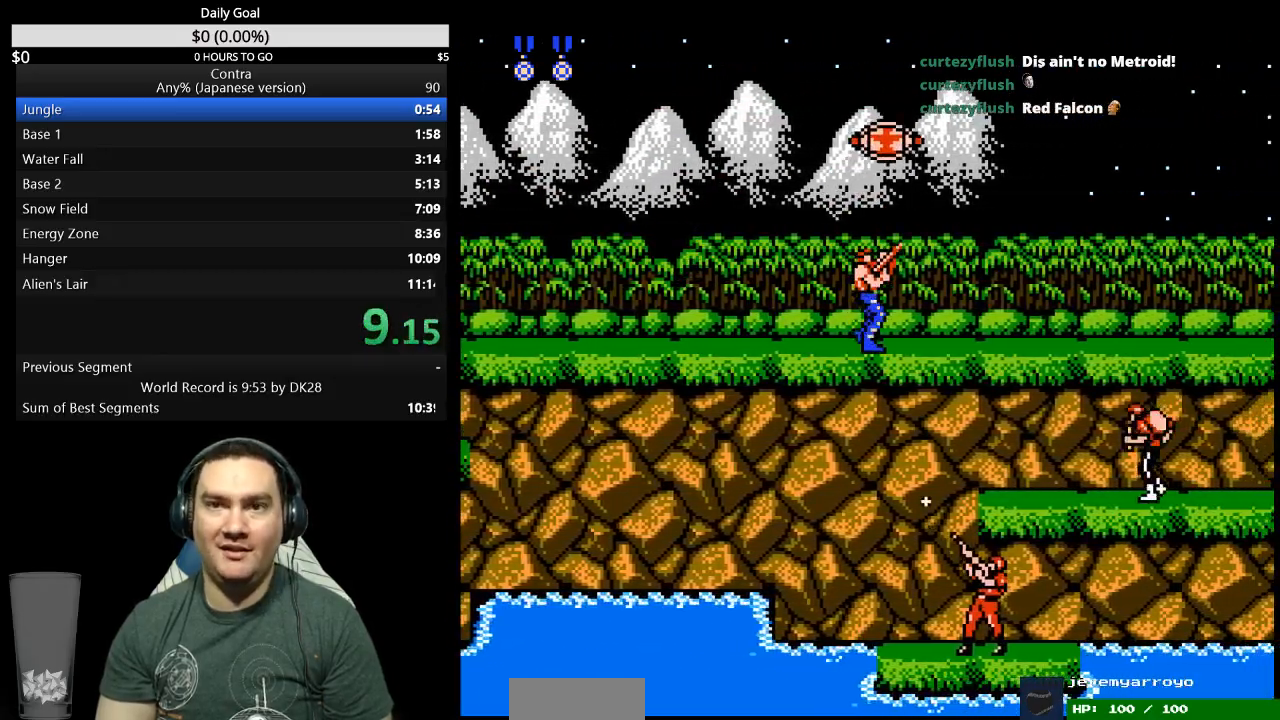
{"buttons": ["DPAD_UP", "DPAD_RIGHT"], "events": []}
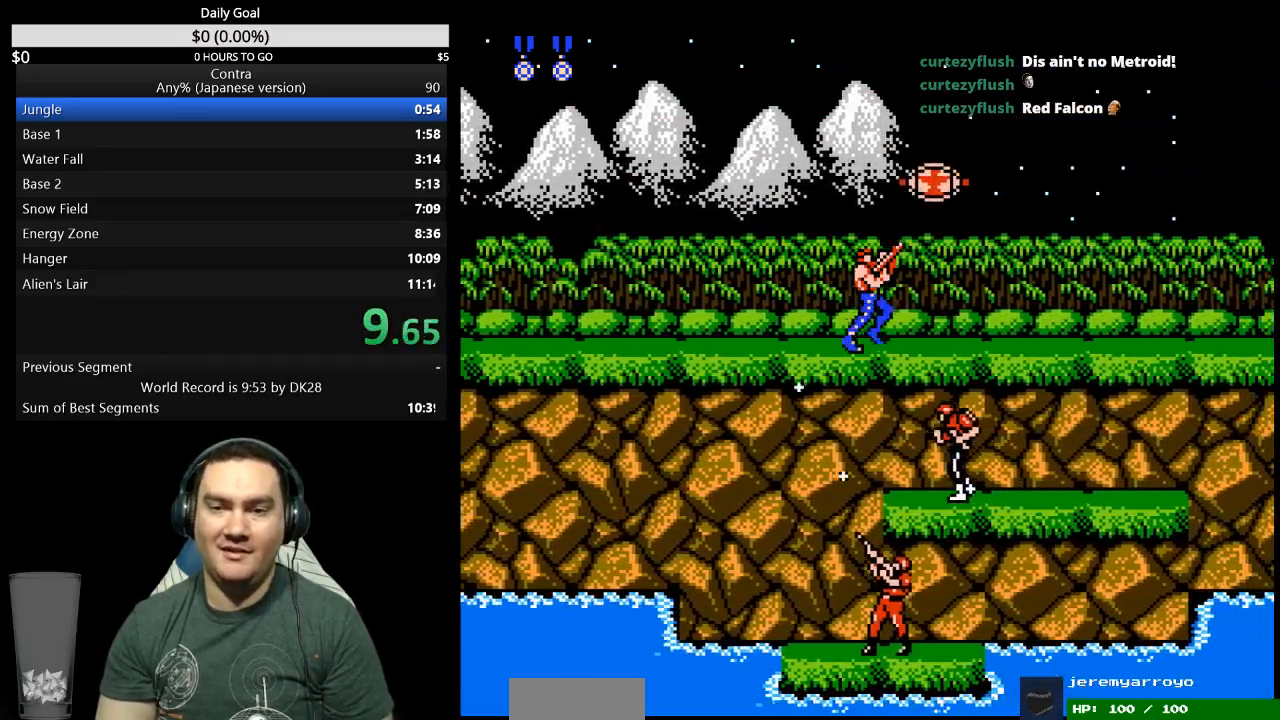
{"buttons": ["DPAD_UP", "DPAD_RIGHT"], "events": []}
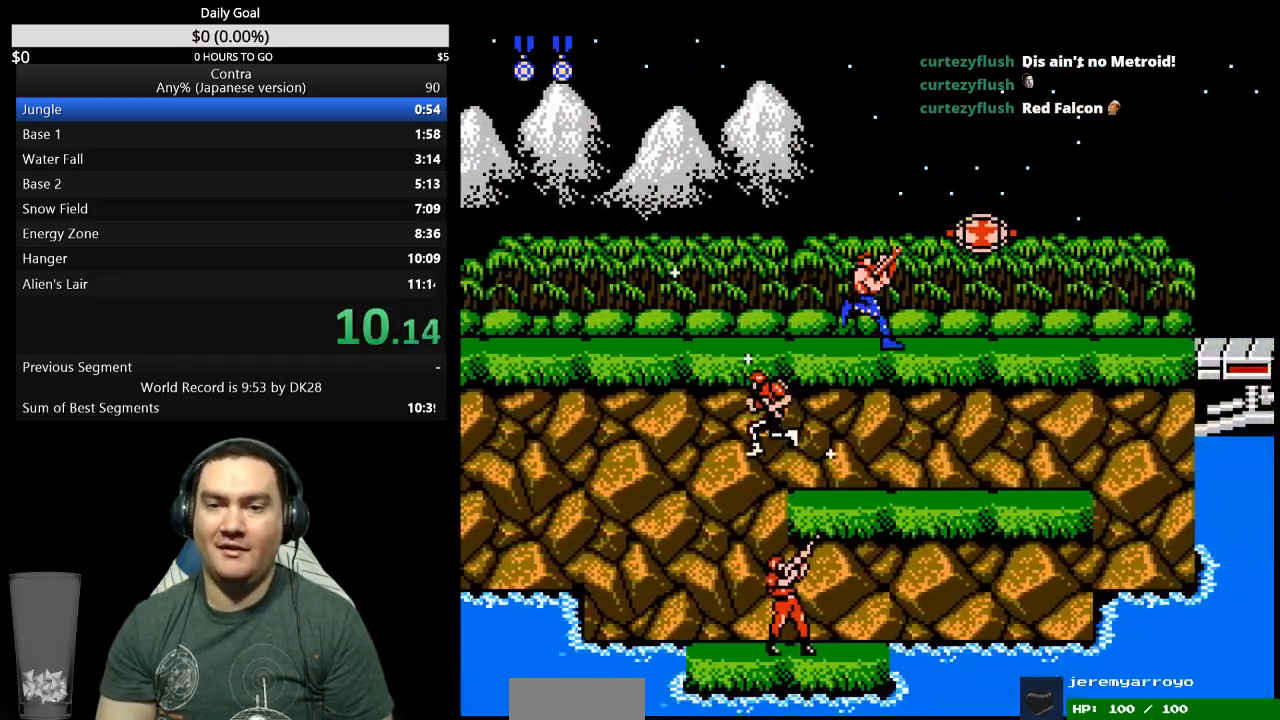
{"buttons": ["B", "DPAD_UP", "DPAD_RIGHT"], "events": [[67, "B", "down"], [167, "B", "up"], [233, "B", "down"], [433, "B", "up"], [500, "B", "down"]]}
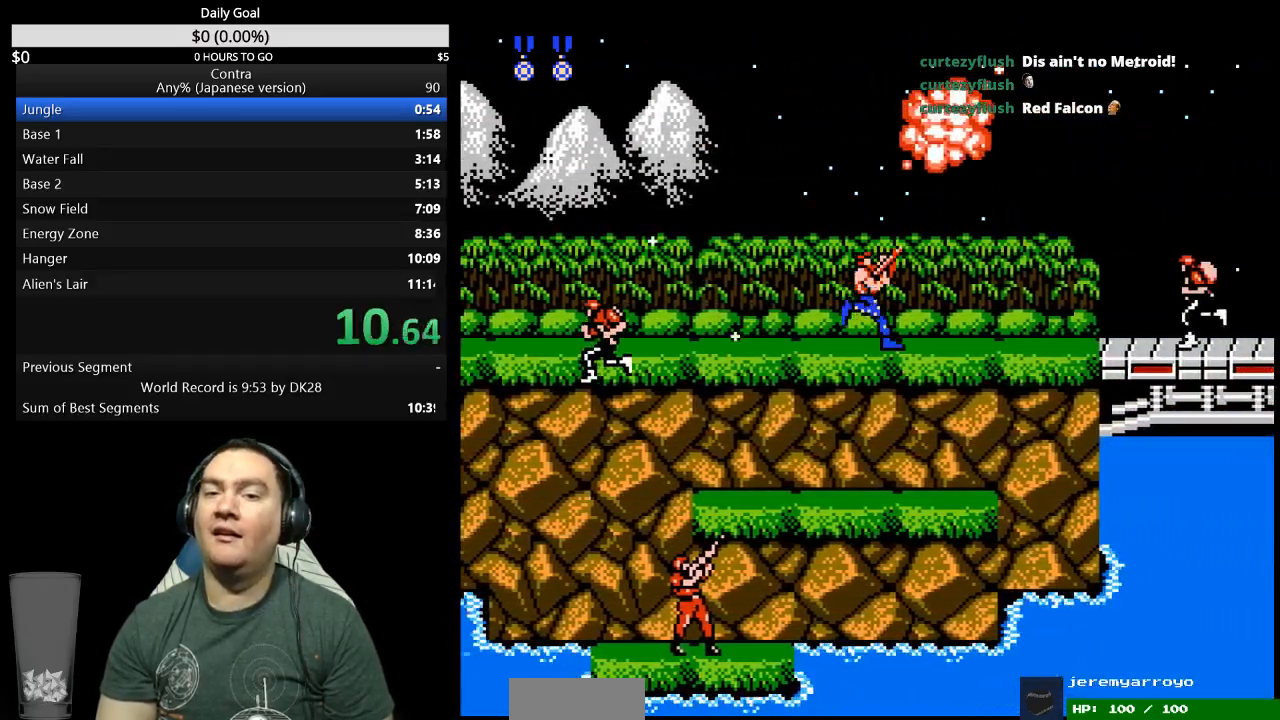
{"buttons": ["DPAD_RIGHT"], "events": [[33, "DPAD_UP", "up"], [67, "B", "up"], [300, "B", "down"], [367, "B", "up"], [433, "B", "down"], [500, "B", "up"]]}
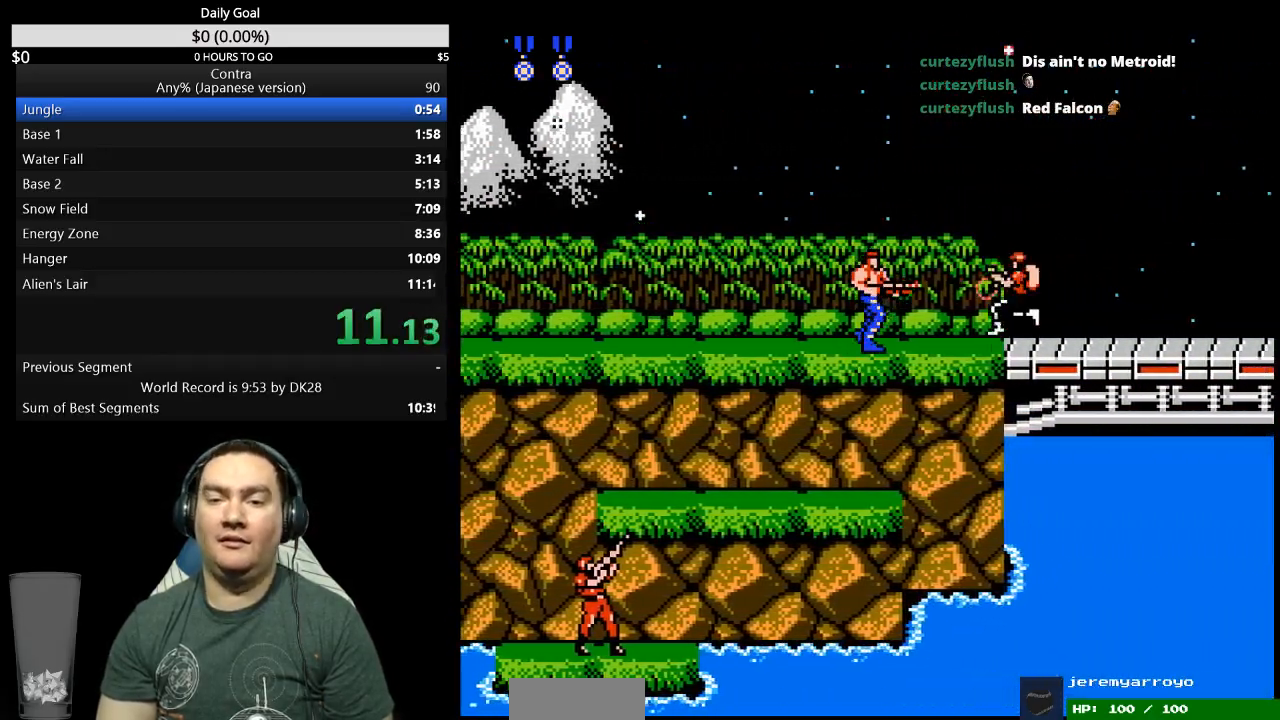
{"buttons": ["A", "DPAD_RIGHT"], "events": [[167, "B", "down"], [233, "B", "up"], [467, "A", "down"]]}
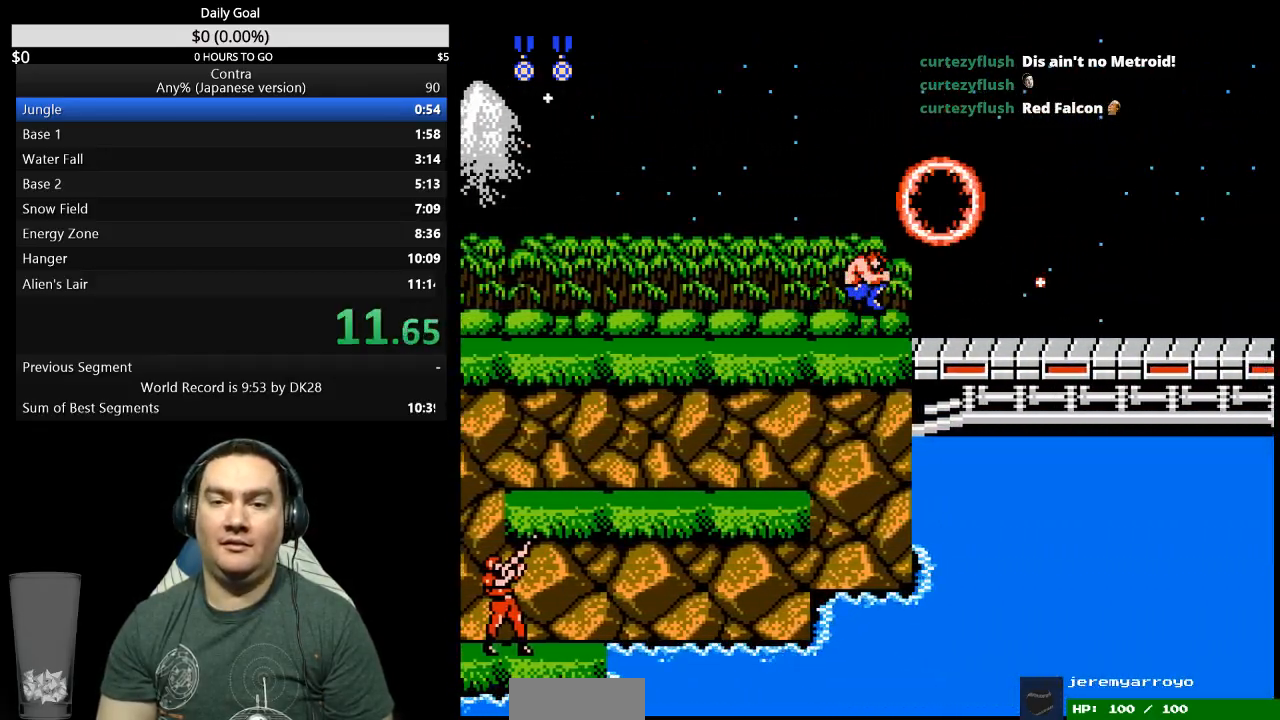
{"buttons": [], "events": [[33, "A", "up"], [467, "DPAD_RIGHT", "up"]]}
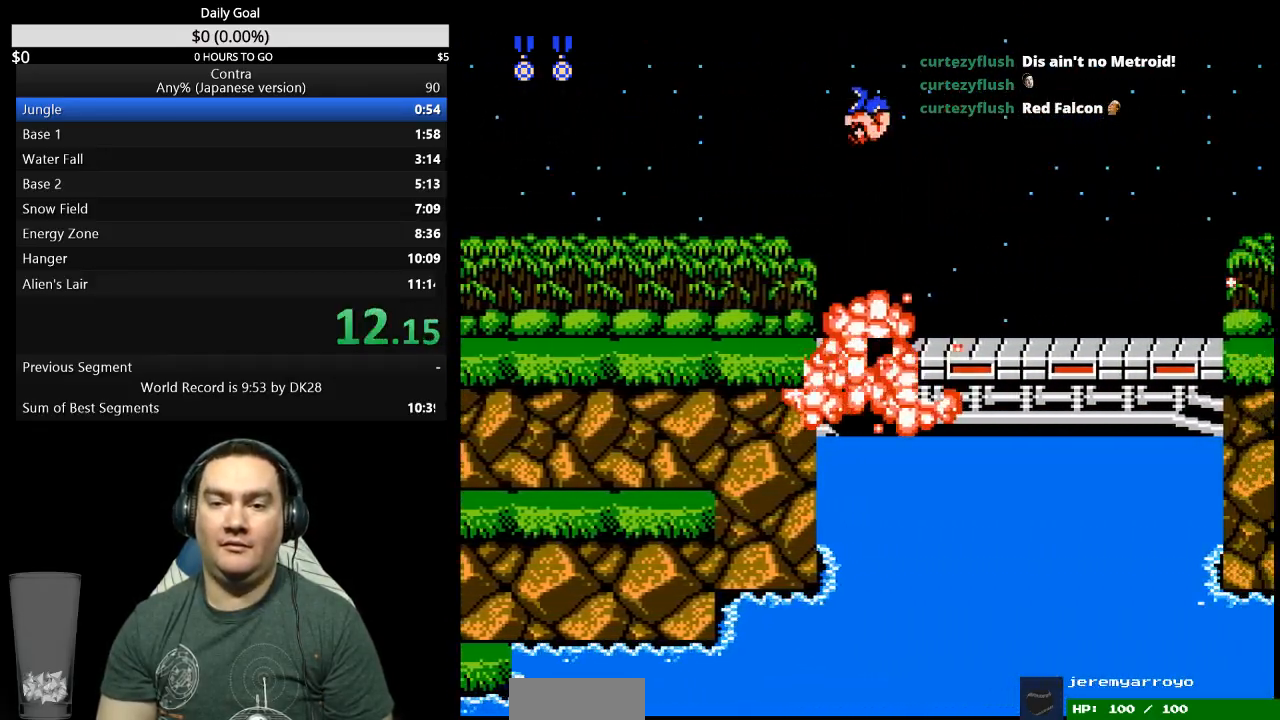
{"buttons": ["A", "DPAD_RIGHT"], "events": [[67, "DPAD_RIGHT", "down"], [500, "A", "down"]]}
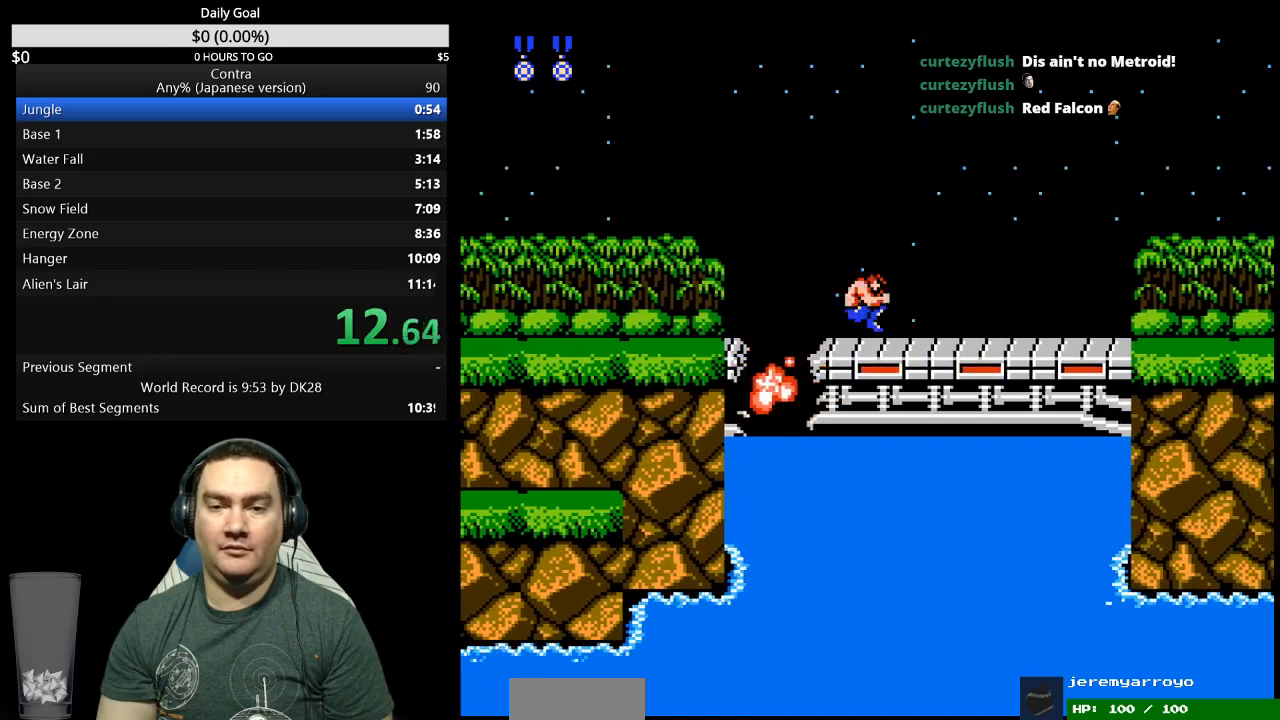
{"buttons": ["DPAD_RIGHT"], "events": [[67, "A", "up"], [200, "DPAD_RIGHT", "up"], [333, "DPAD_RIGHT", "down"], [367, "B", "down"], [433, "B", "up"]]}
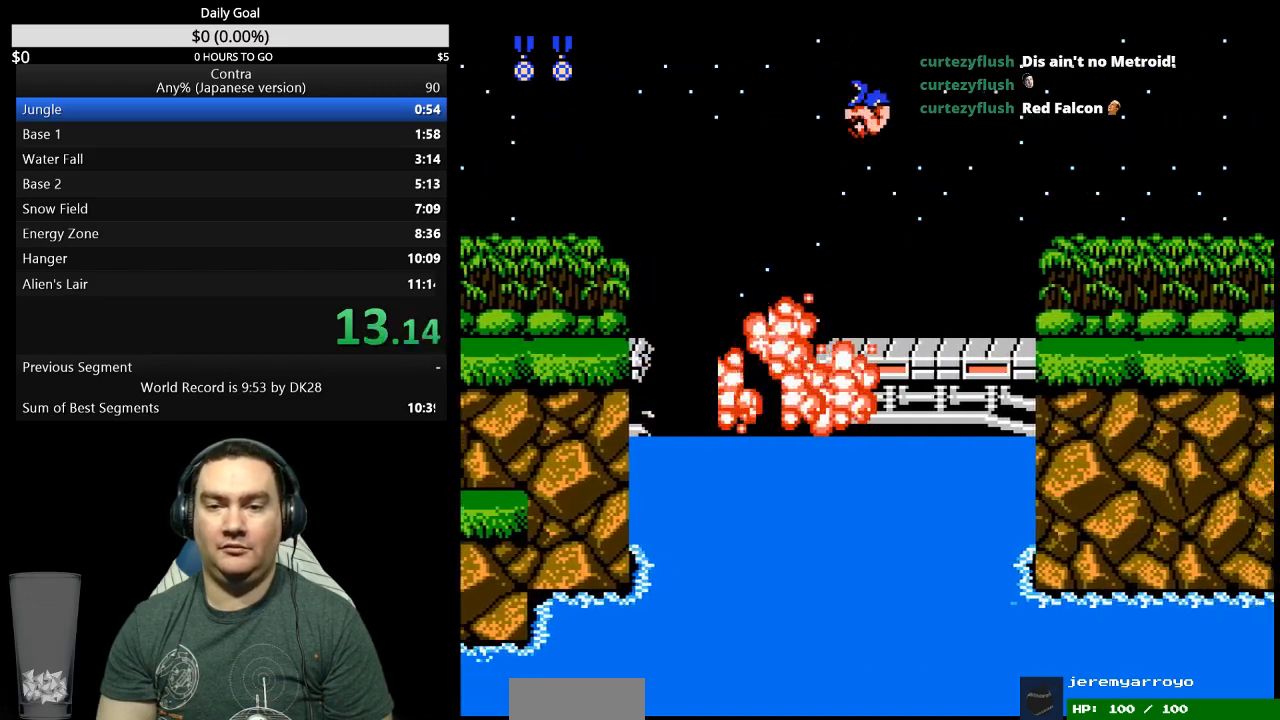
{"buttons": ["DPAD_RIGHT"], "events": [[300, "B", "down"], [367, "B", "up"]]}
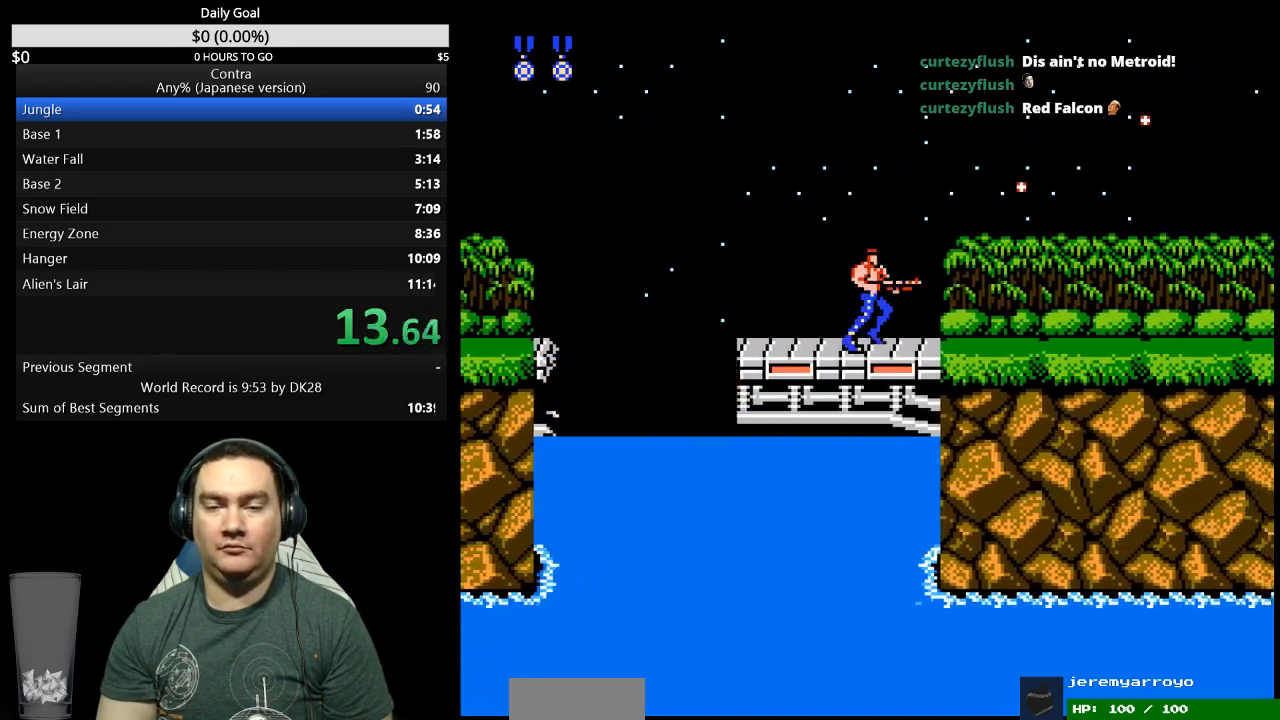
{"buttons": ["B", "DPAD_RIGHT"], "events": [[133, "B", "down"], [200, "B", "up"], [467, "B", "down"]]}
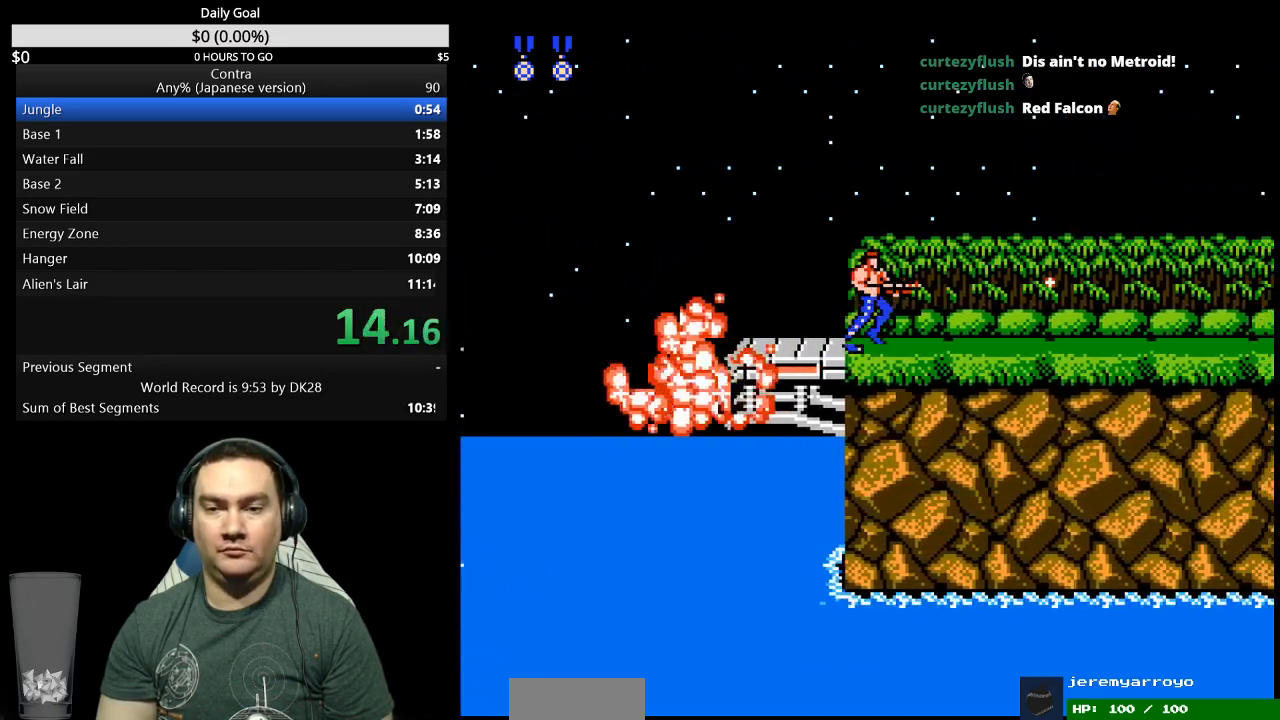
{"buttons": ["DPAD_RIGHT"], "events": [[33, "B", "up"], [100, "B", "down"], [167, "B", "up"], [333, "B", "down"], [400, "B", "up"]]}
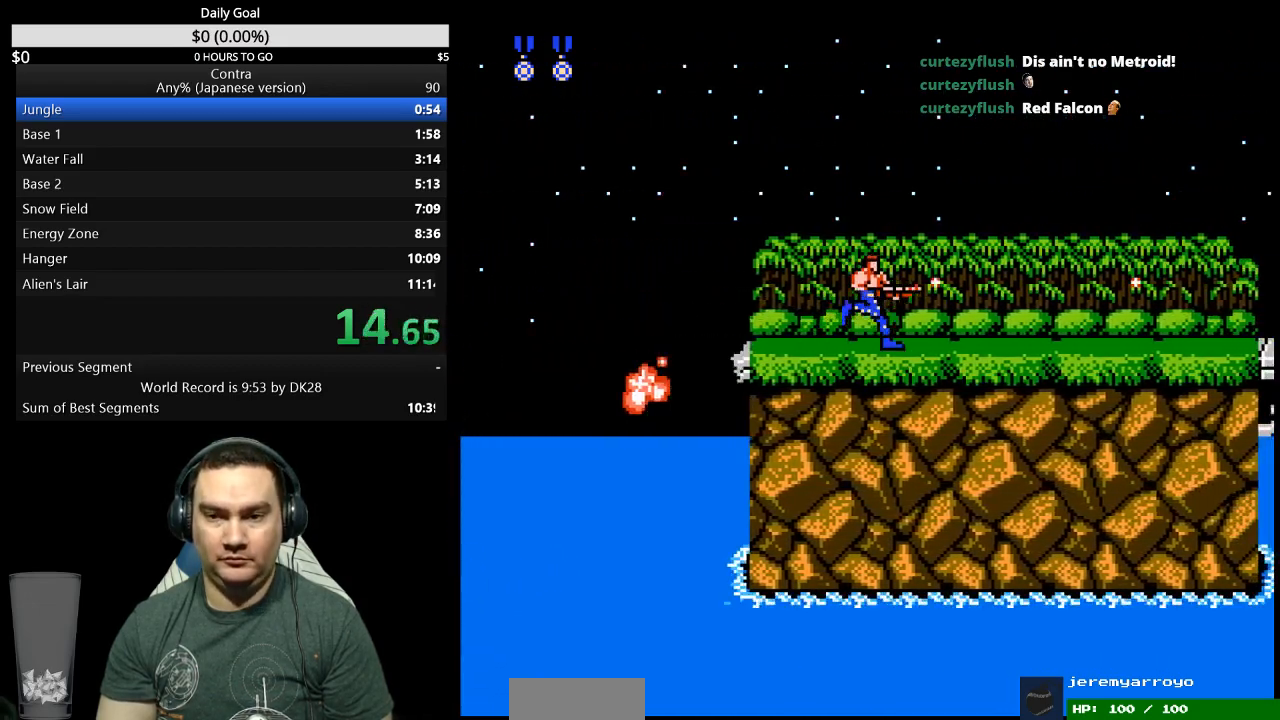
{"buttons": ["DPAD_RIGHT"], "events": [[167, "B", "down"], [233, "B", "up"], [400, "B", "down"], [467, "B", "up"]]}
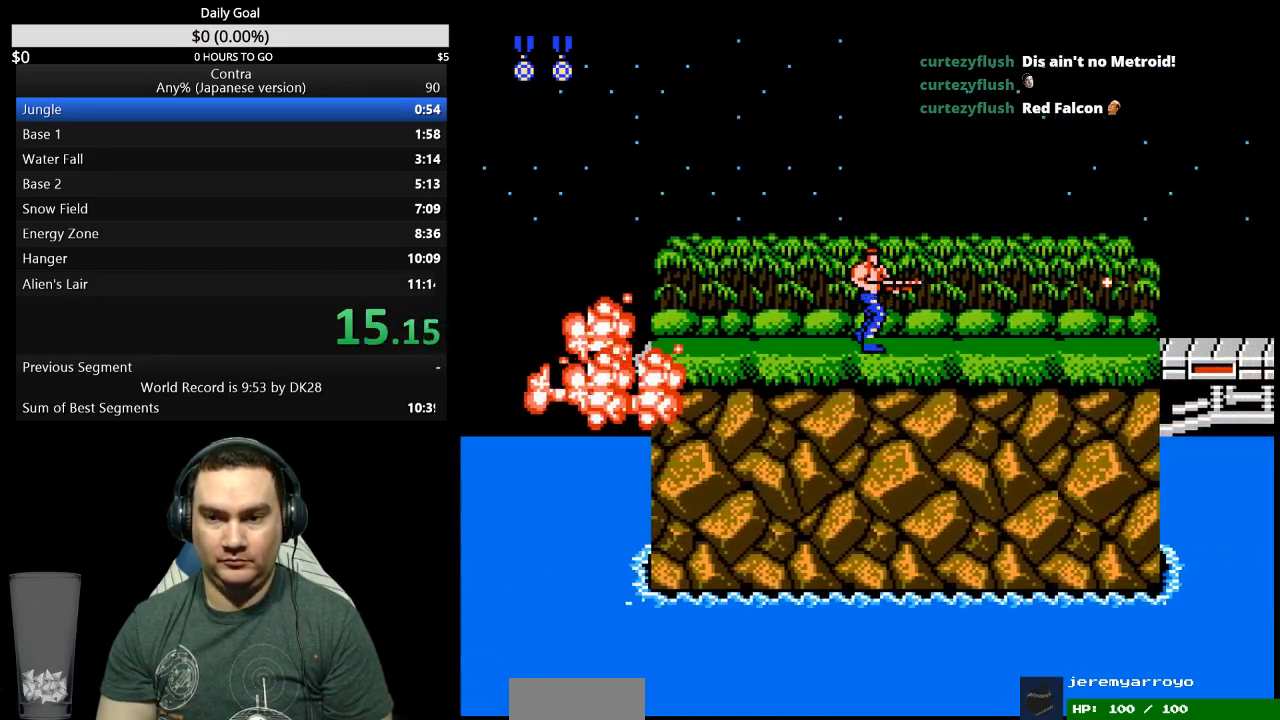
{"buttons": ["DPAD_RIGHT"], "events": [[33, "B", "down"], [100, "B", "up"]]}
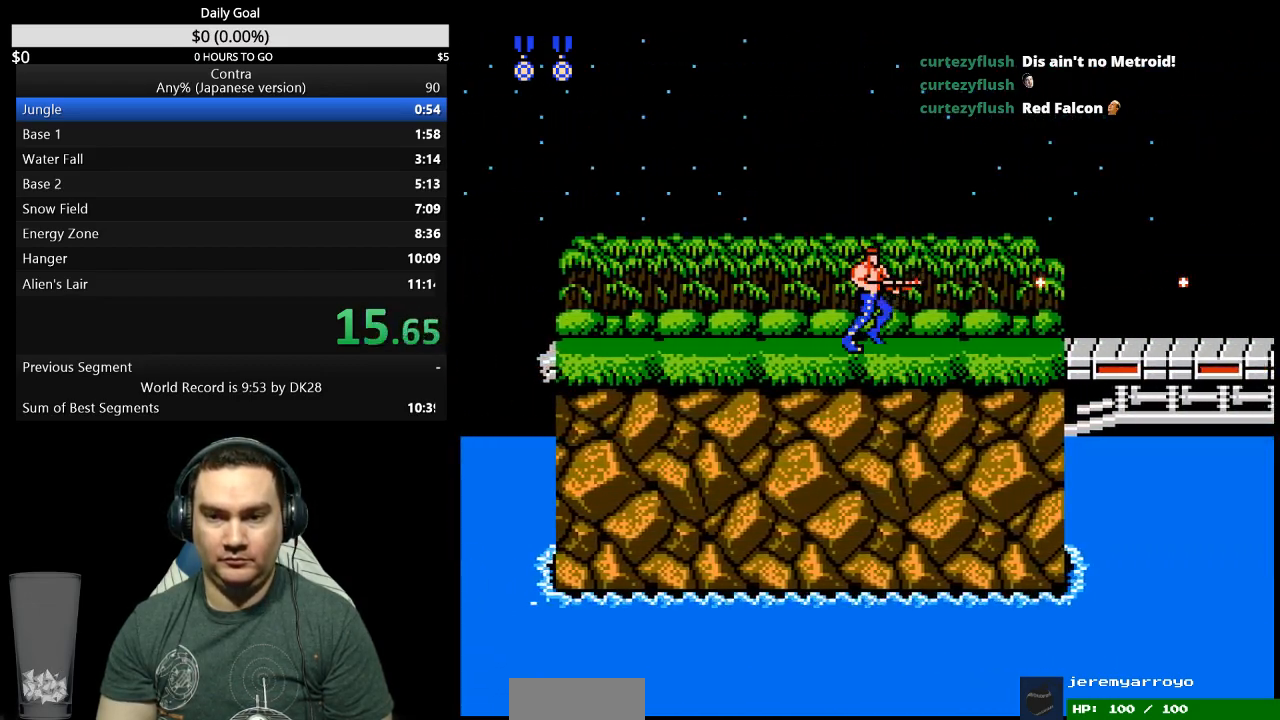
{"buttons": ["DPAD_RIGHT"], "events": [[133, "B", "down"], [300, "B", "up"], [367, "B", "down"], [433, "B", "up"]]}
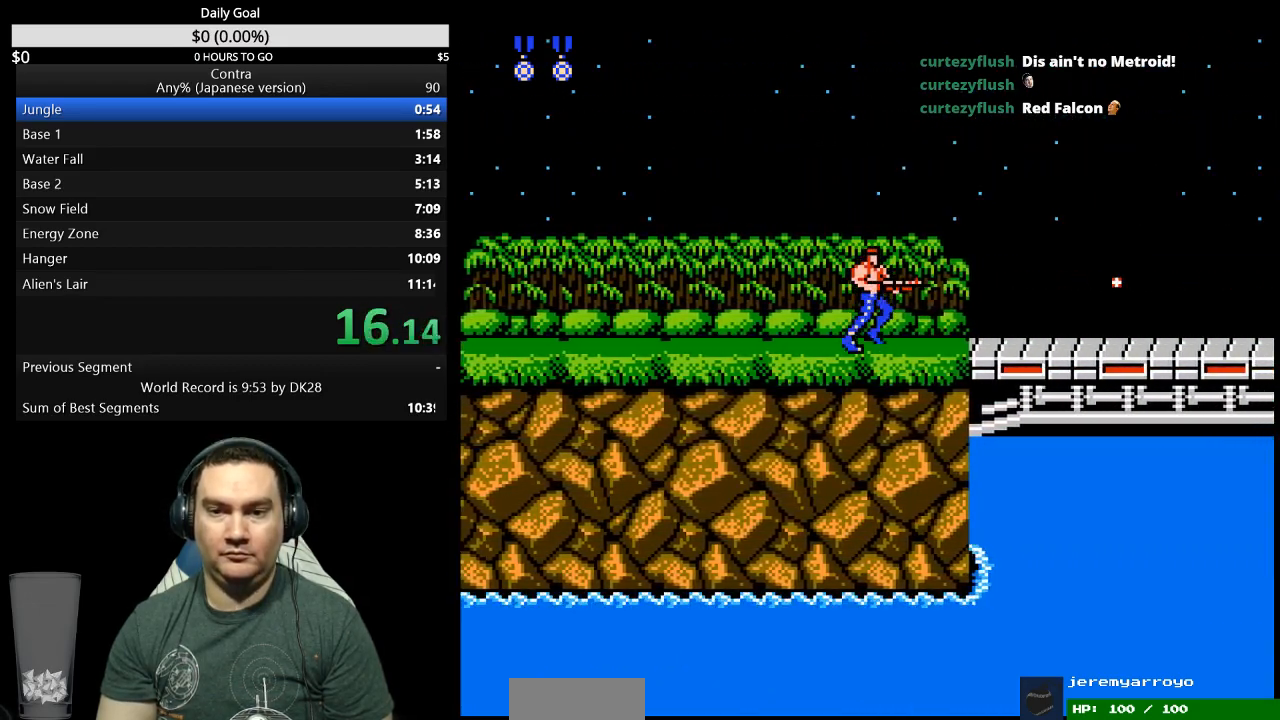
{"buttons": ["DPAD_RIGHT"], "events": [[200, "A", "down"], [300, "A", "up"]]}
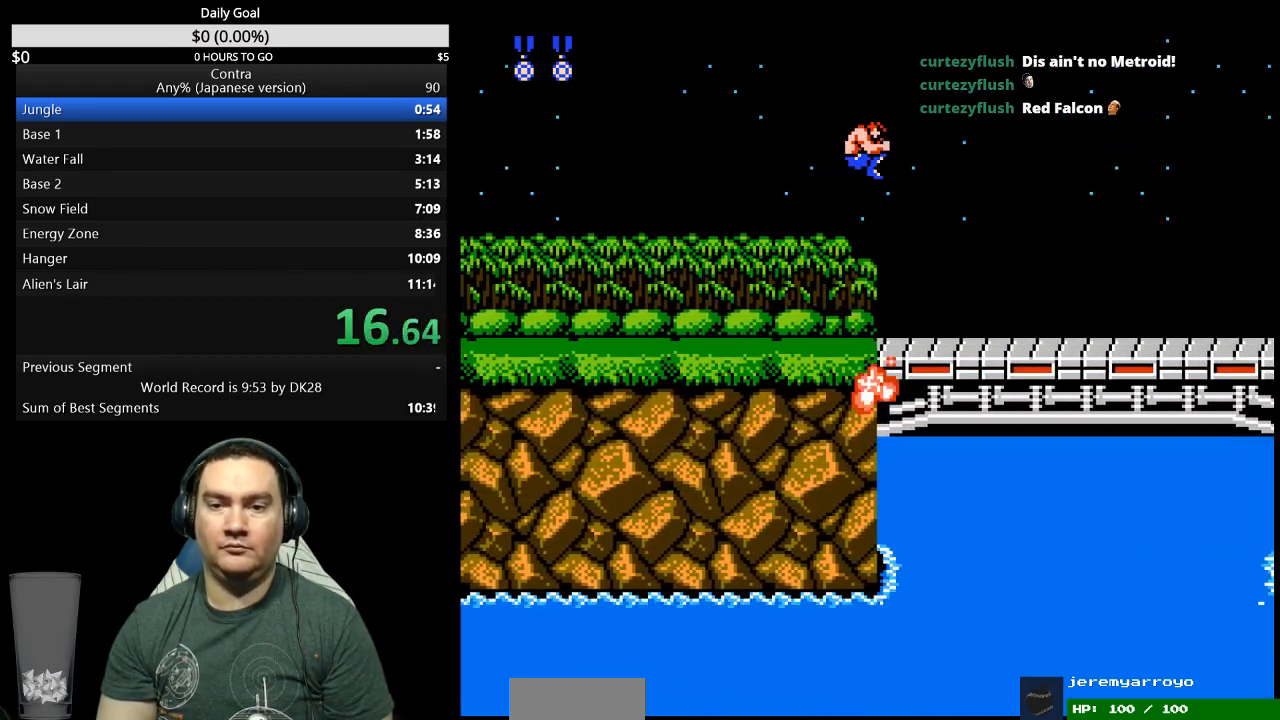
{"buttons": ["DPAD_RIGHT"], "events": []}
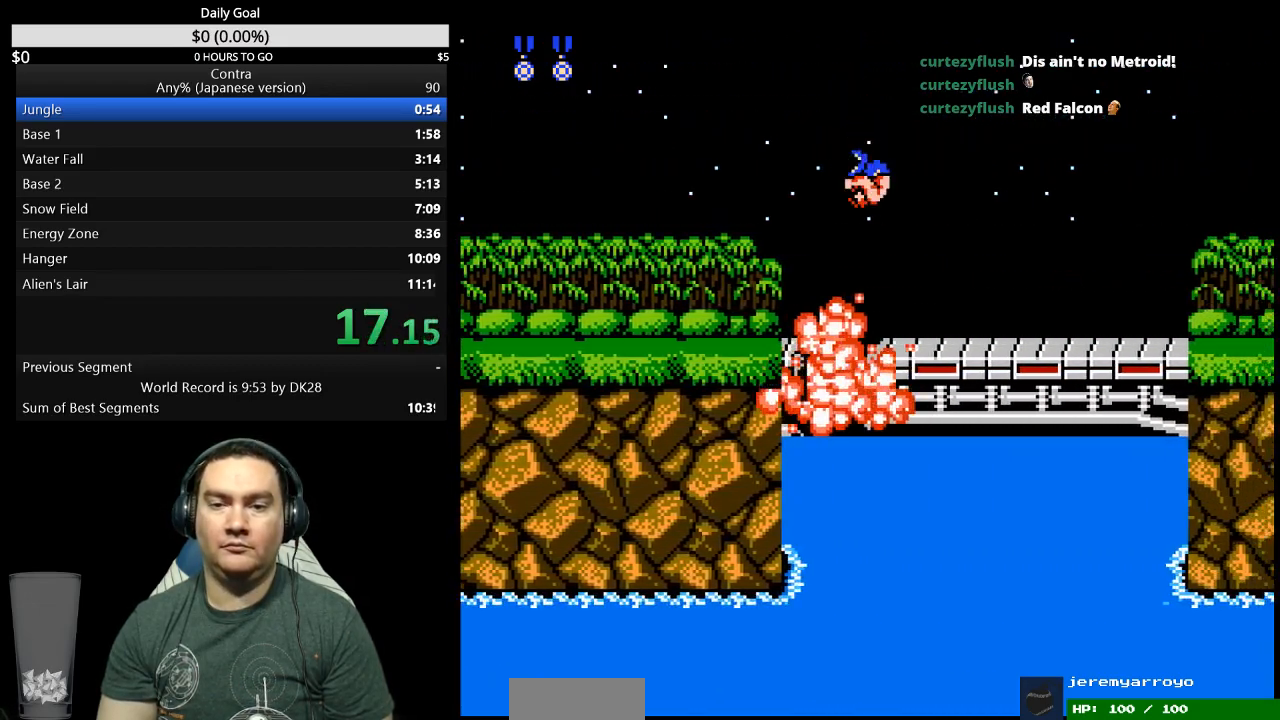
{"buttons": ["DPAD_RIGHT"], "events": [[233, "A", "down"], [333, "A", "up"]]}
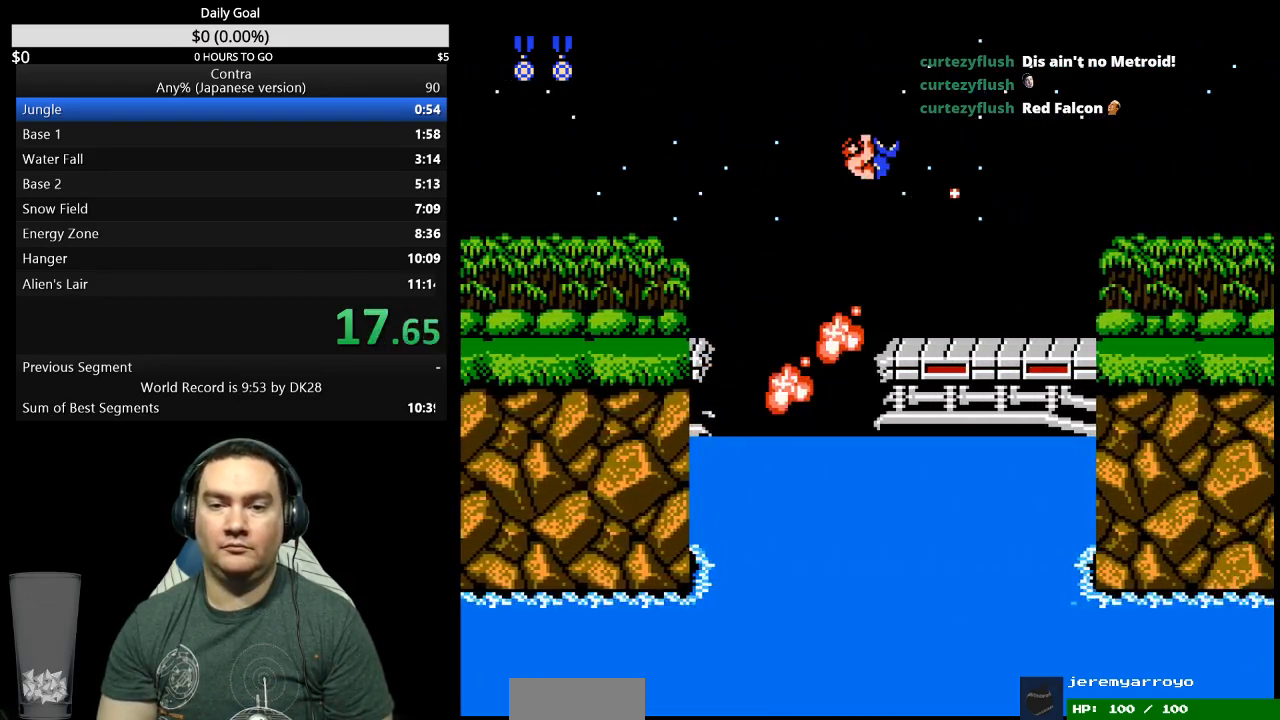
{"buttons": ["B", "DPAD_RIGHT"], "events": [[100, "B", "down"], [167, "B", "up"], [233, "B", "down"]]}
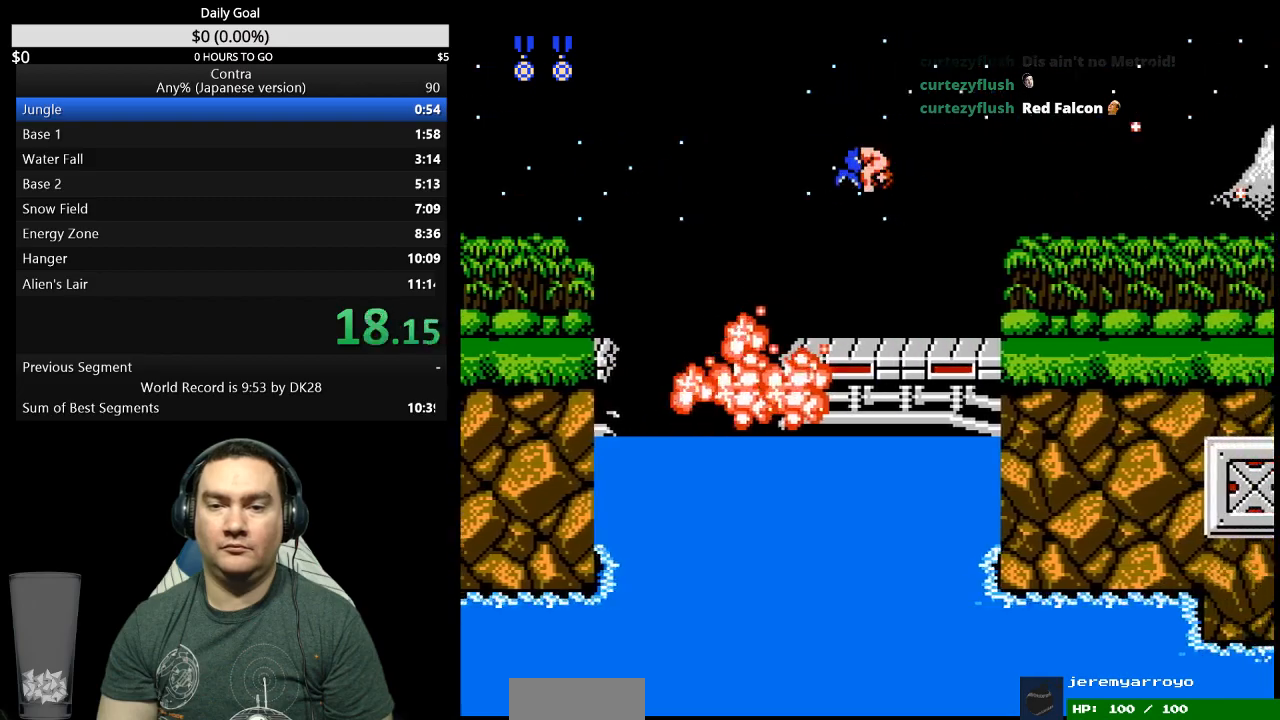
{"buttons": ["DPAD_RIGHT"], "events": [[133, "B", "up"], [300, "B", "down"], [367, "B", "up"]]}
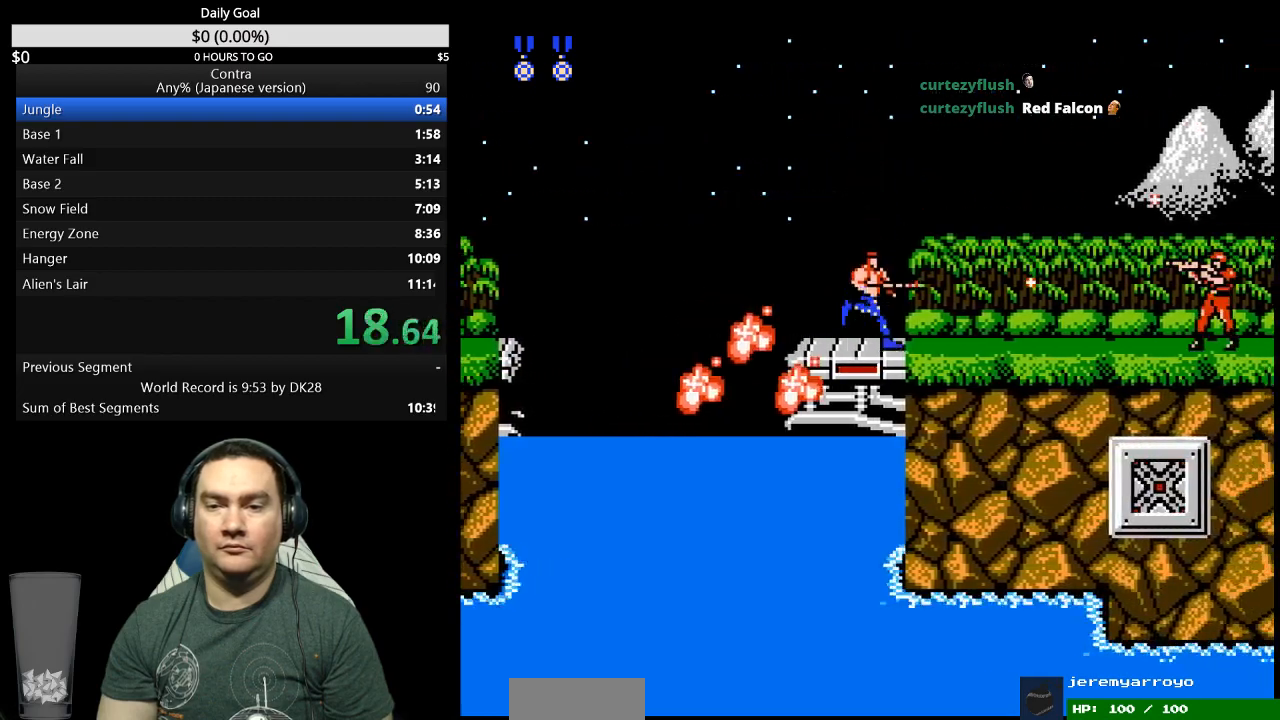
{"buttons": ["DPAD_RIGHT"], "events": [[33, "B", "down"], [100, "B", "up"], [167, "B", "down"], [233, "B", "up"], [400, "B", "down"], [467, "B", "up"]]}
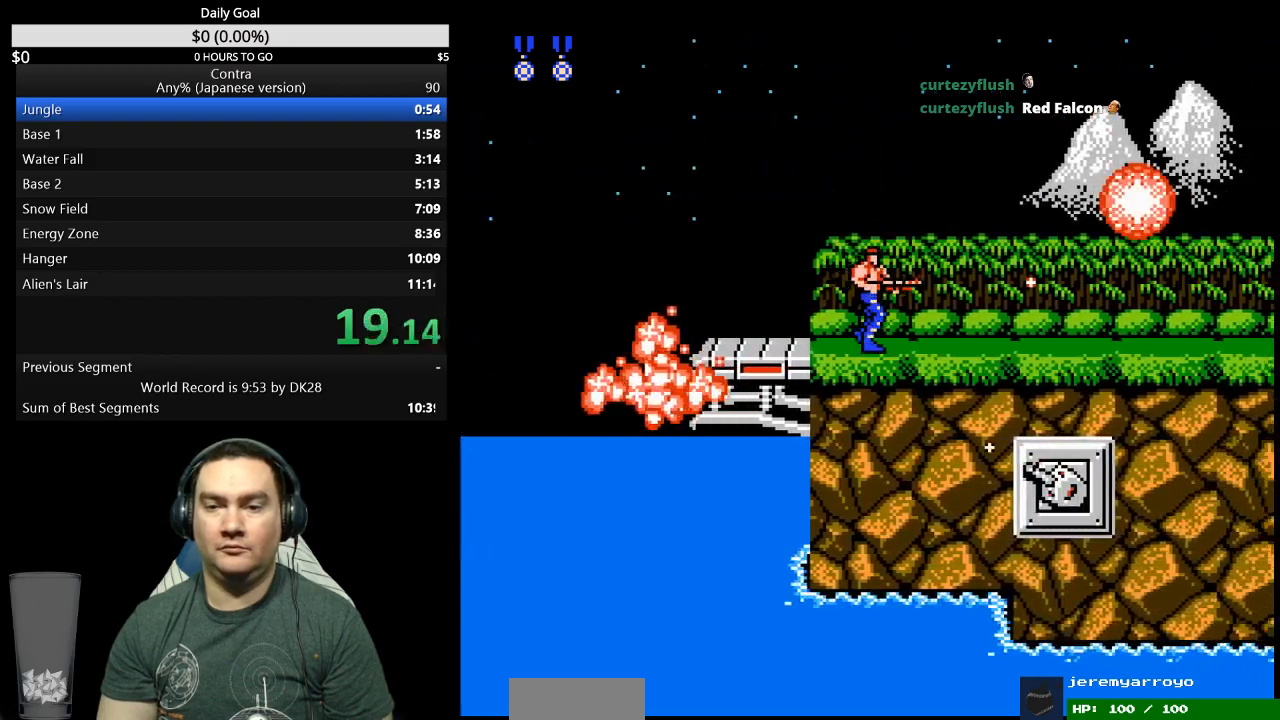
{"buttons": ["DPAD_RIGHT"], "events": [[33, "B", "down"], [100, "B", "up"], [267, "B", "down"], [333, "B", "up"], [400, "B", "down"], [467, "B", "up"]]}